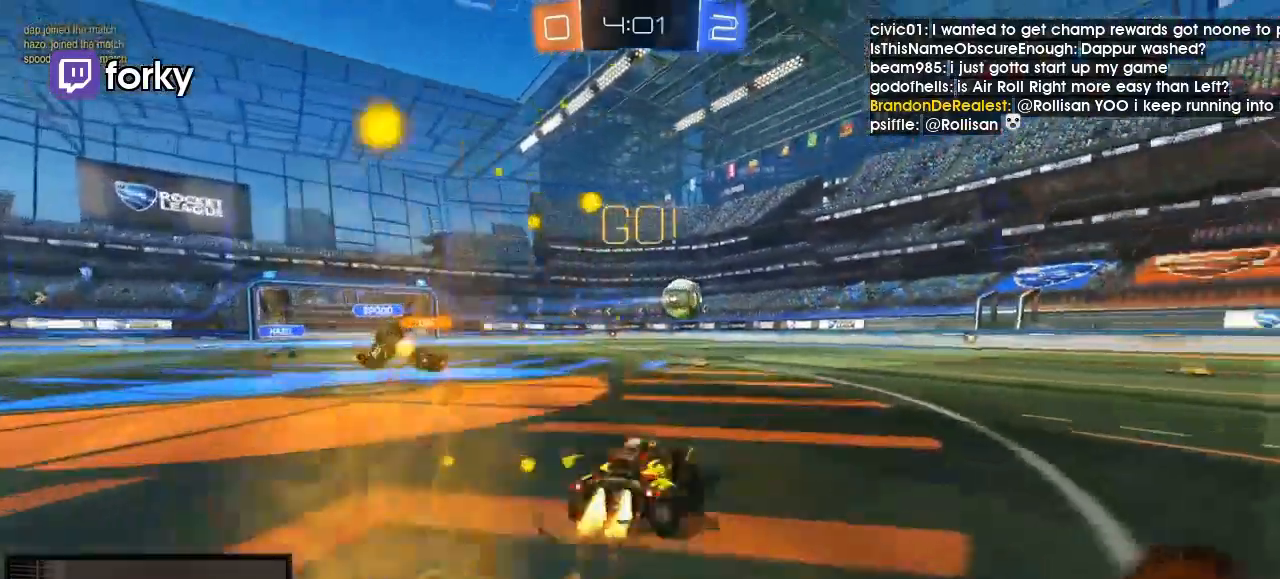
Gameplay with a controller (Xbox layout); each line is a JSON object with the inputs held at the frame after it. "events" lists button and stick changes between this image and that frame as [ms after this image, input, new state], when the widget could be followed in between. Not read: R3 SELECT.
{"buttons": ["R1", "L3"], "left_stick": "down", "right_stick": "center", "events": [[100, "A", "down"], [133, "L3", "down"], [133, "left_stick", "up-left"], [167, "A", "up"], [233, "A", "down"], [267, "left_stick", "down"], [400, "A", "up"], [433, "R2", "up"]]}
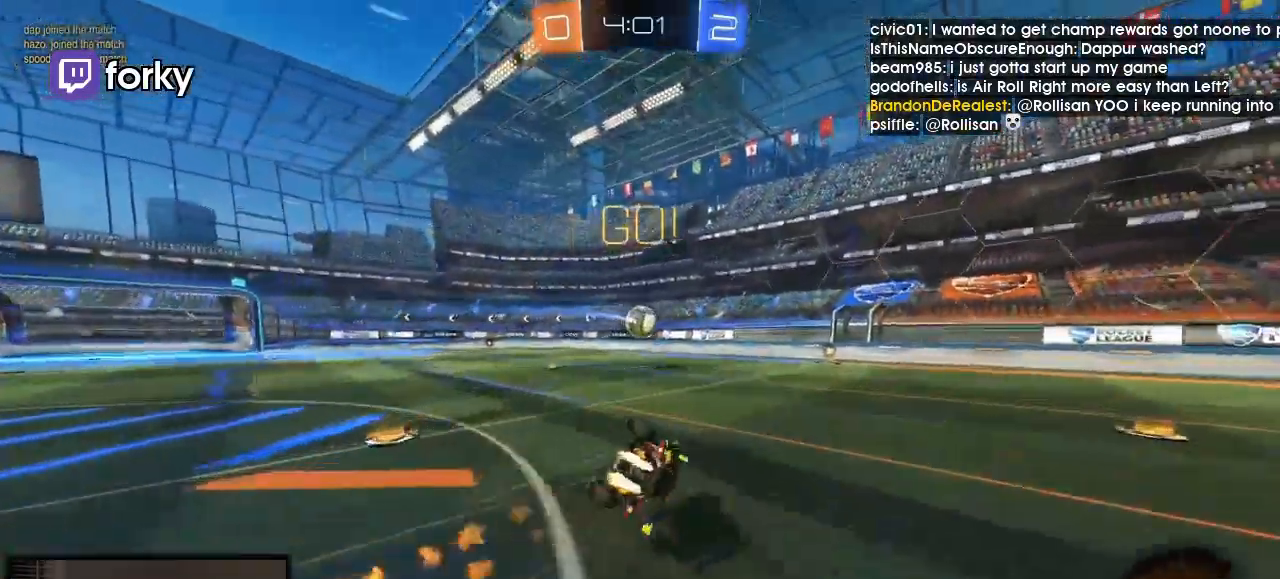
{"buttons": ["R2"], "left_stick": "center", "right_stick": "center"}
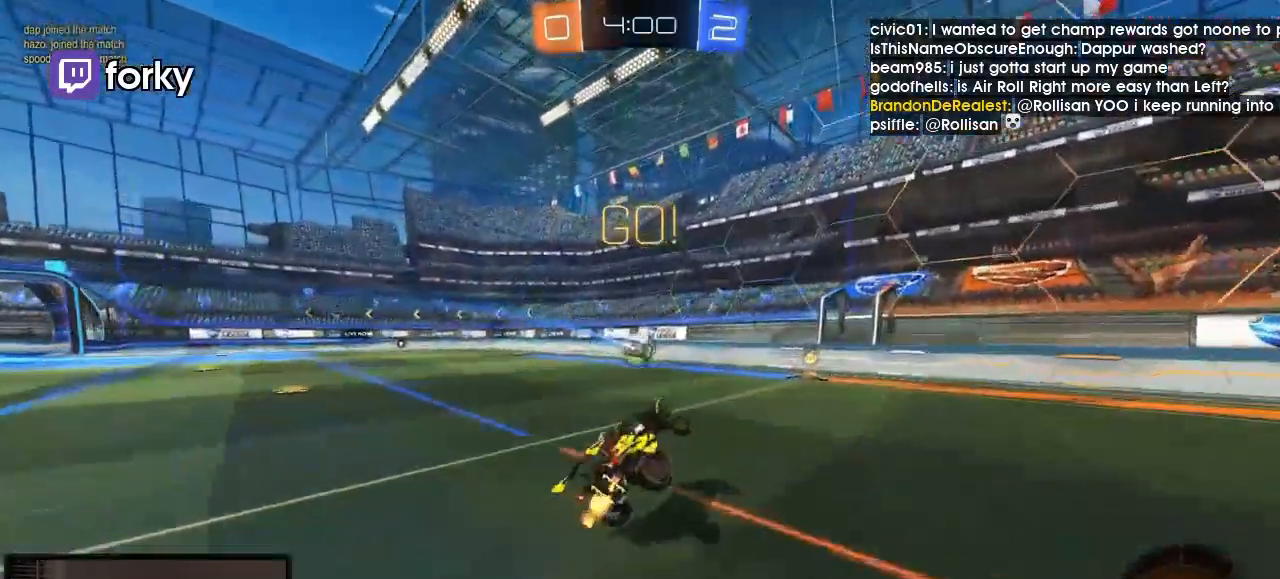
{"buttons": ["R2"], "left_stick": "center", "right_stick": "center", "events": []}
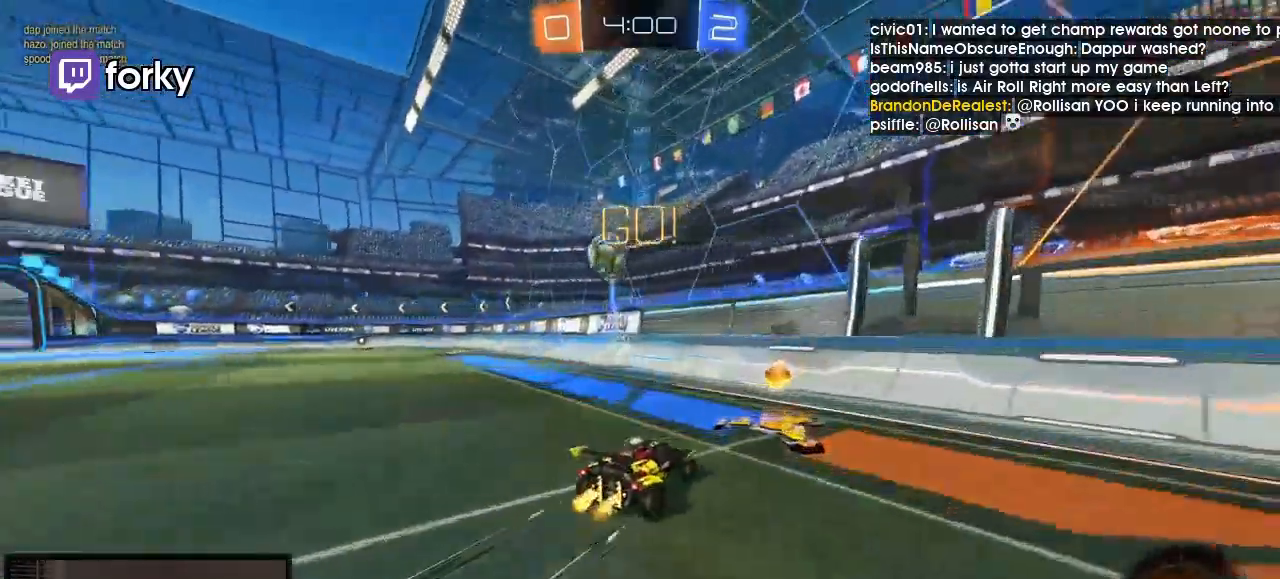
{"buttons": ["B", "R2"], "left_stick": "center", "right_stick": "center"}
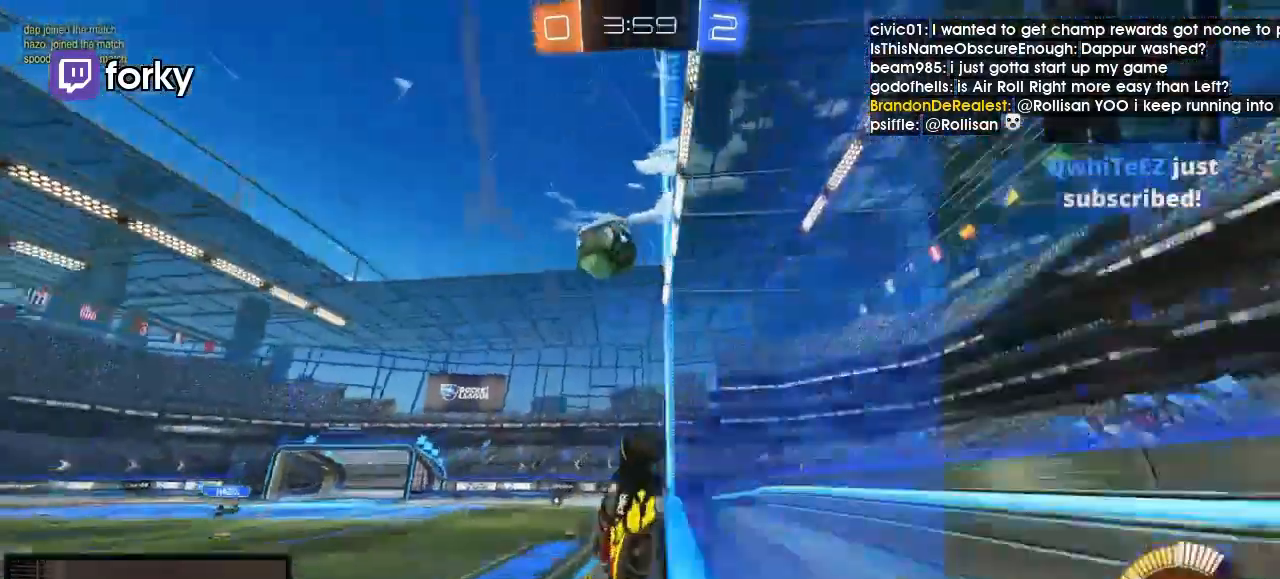
{"buttons": ["B"], "left_stick": "center", "right_stick": "center", "events": [[67, "B", "up"], [233, "B", "down"], [400, "L2", "down"], [400, "R2", "up"], [467, "L2", "up"]]}
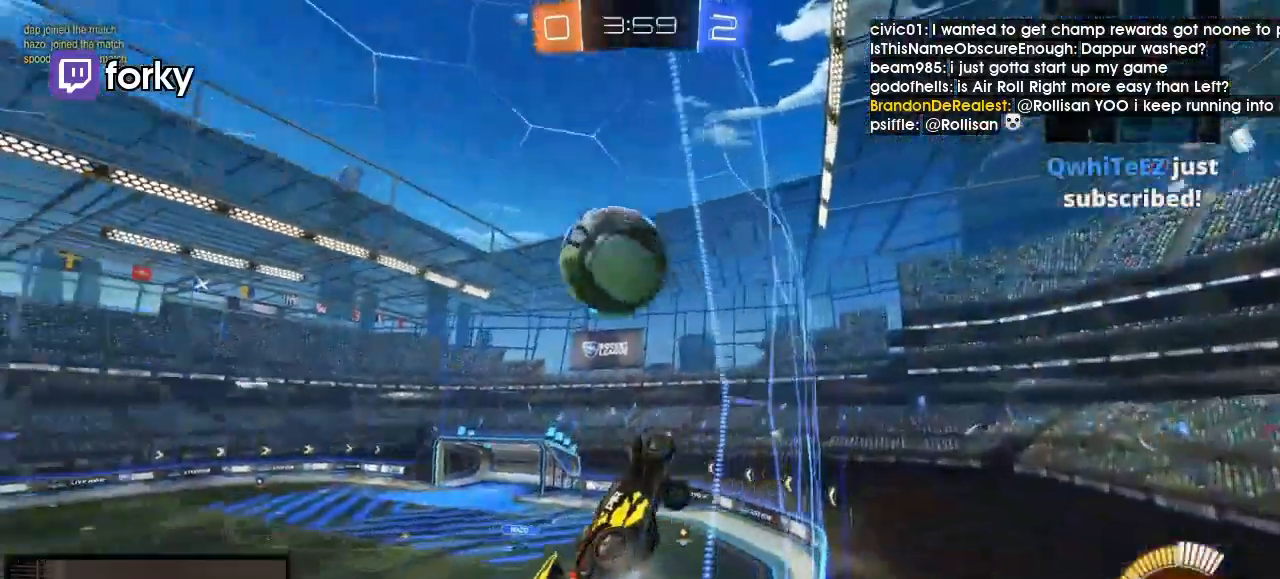
{"buttons": ["R1", "R2", "L3"], "left_stick": "center", "right_stick": "center", "events": [[133, "L2", "down"], [200, "B", "up"], [200, "R2", "down"], [233, "A", "down"], [233, "L2", "up"], [367, "A", "up"], [433, "R1", "down"], [467, "L3", "down"]]}
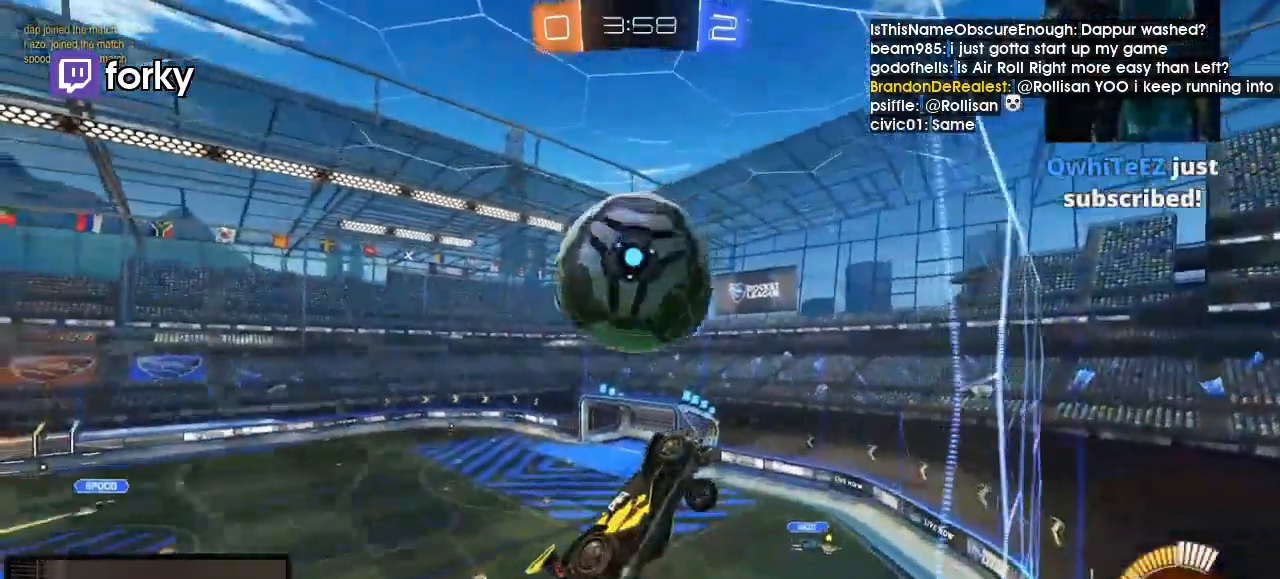
{"buttons": ["R1", "L3"], "left_stick": "down-left", "right_stick": "center", "events": [[67, "R2", "up"], [67, "left_stick", "down"], [133, "R1", "up"], [167, "L3", "up"], [367, "L3", "down"], [367, "left_stick", "left"], [433, "R1", "down"], [433, "left_stick", "down-left"]]}
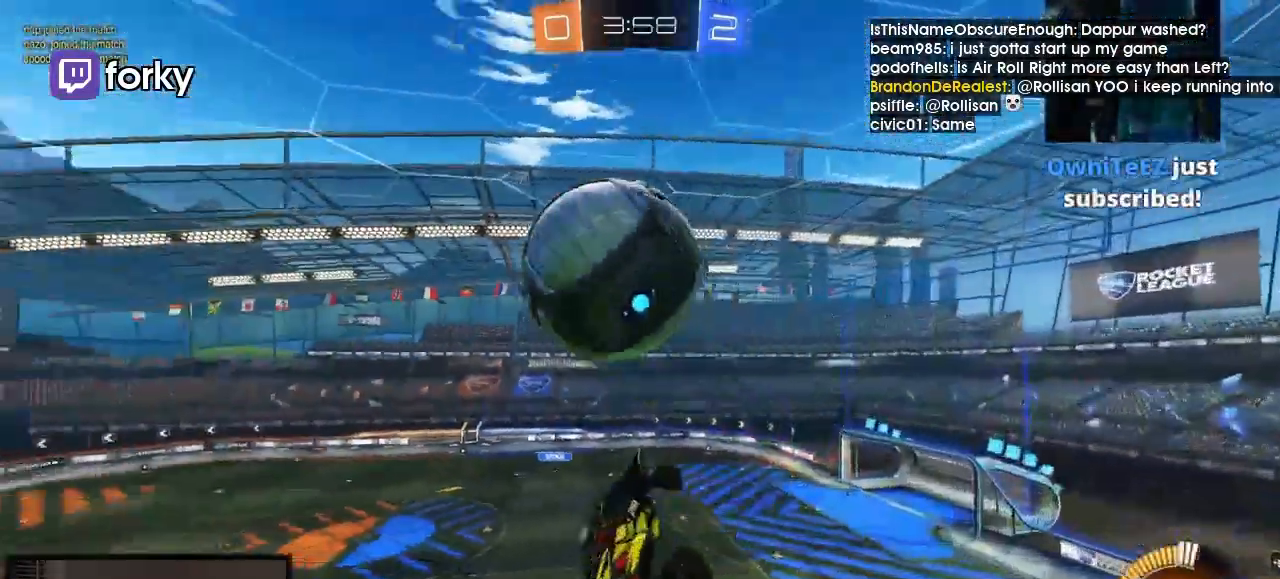
{"buttons": ["R1", "L3"], "left_stick": "down-left", "right_stick": "center"}
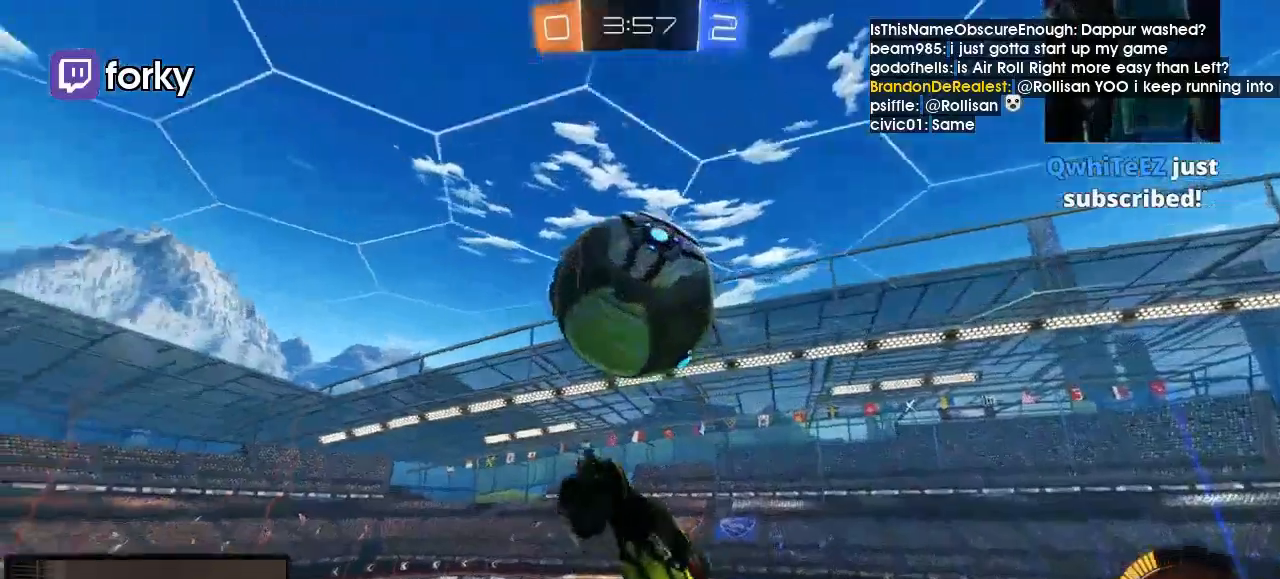
{"buttons": ["R1"], "left_stick": "center", "right_stick": "center", "events": [[67, "L3", "up"], [100, "Y", "down"], [100, "left_stick", "center"], [233, "Y", "up"], [233, "left_stick", "right"], [333, "R1", "up"], [367, "left_stick", "center"], [467, "R1", "down"]]}
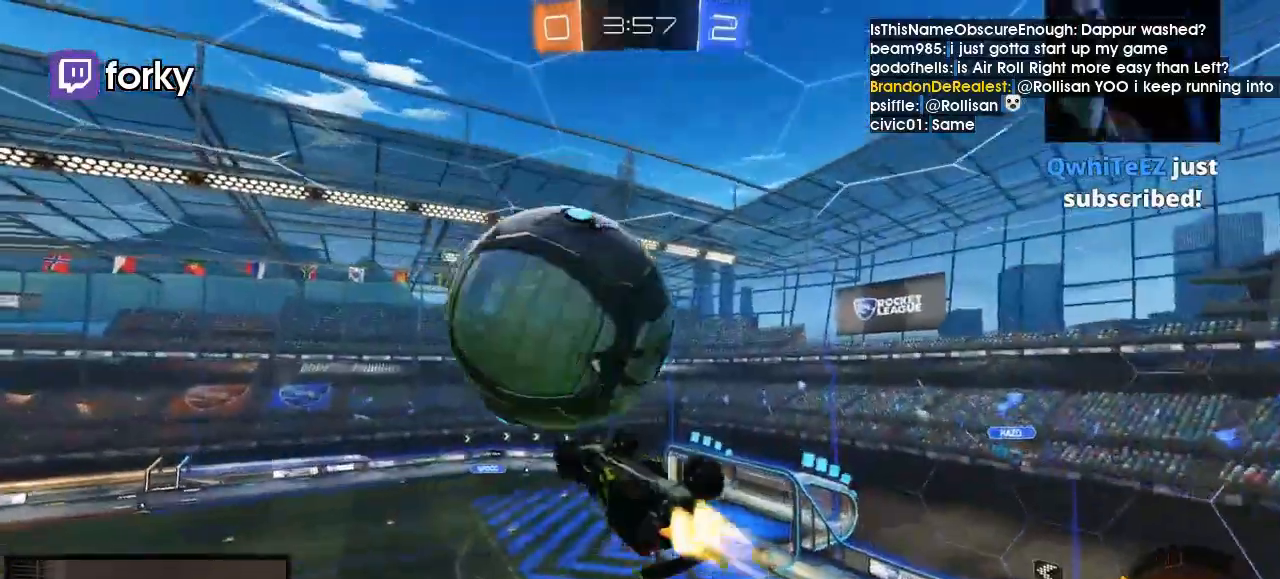
{"buttons": ["R1", "L3"], "left_stick": "up", "right_stick": "center", "events": [[67, "R1", "up"], [167, "L3", "down"], [167, "left_stick", "up"], [433, "R1", "down"]]}
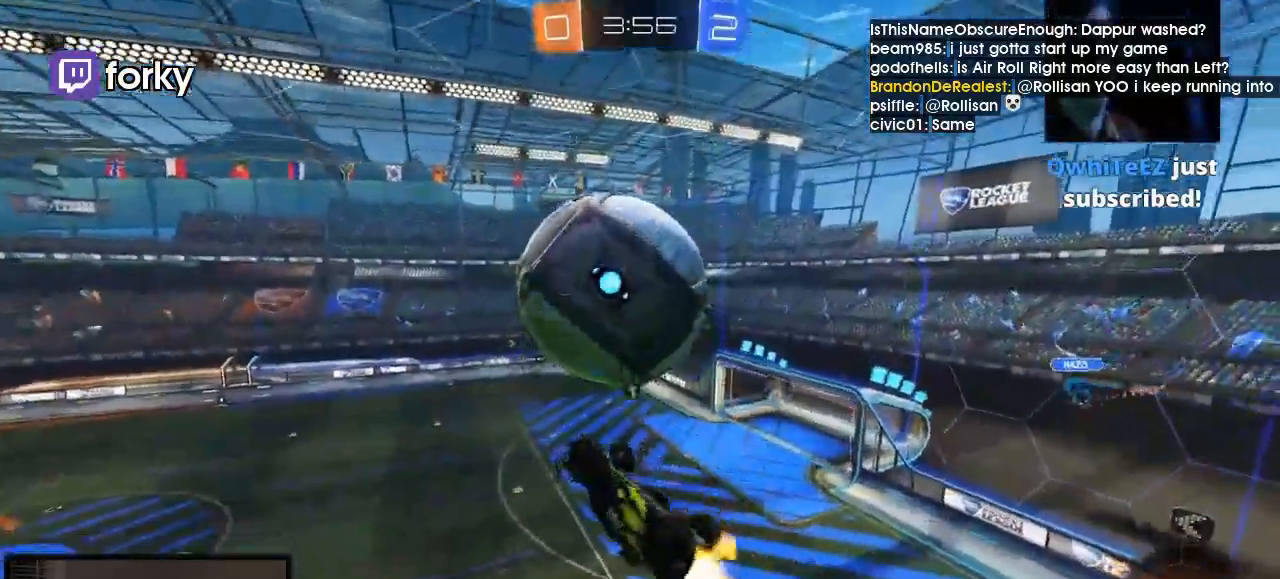
{"buttons": ["R1"], "left_stick": "center", "right_stick": "center", "events": [[67, "R1", "up"], [133, "R1", "down"], [167, "left_stick", "down"], [233, "L3", "up"], [233, "left_stick", "center"], [333, "L1", "down"], [333, "R1", "up"], [400, "A", "down"], [400, "R1", "down"], [467, "L1", "up"], [500, "A", "up"]]}
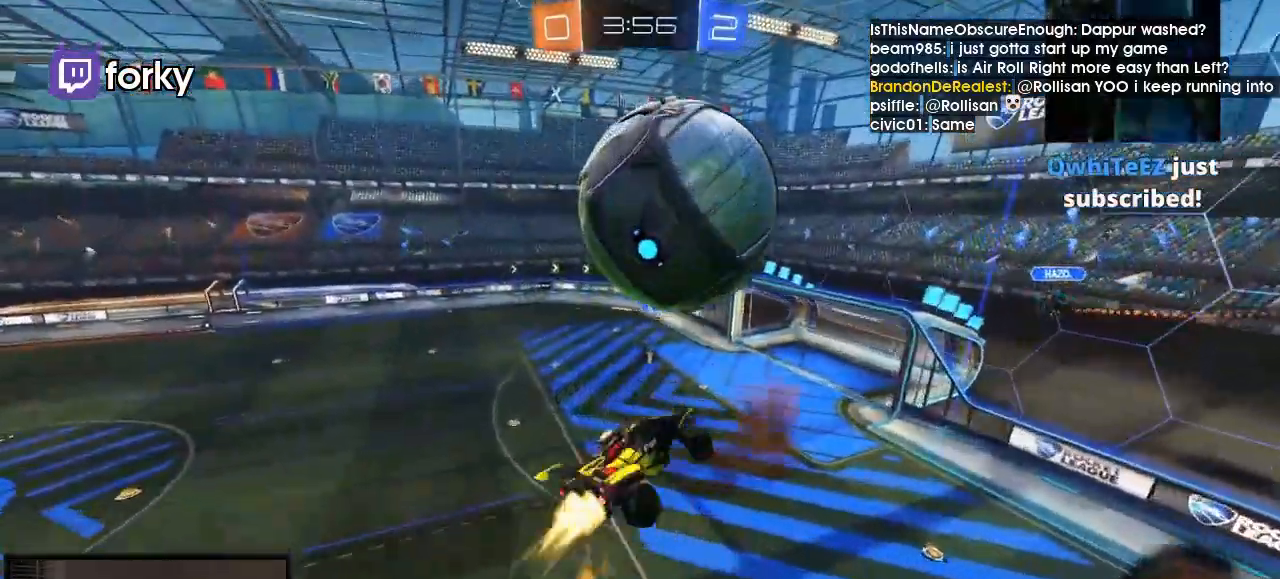
{"buttons": ["L1", "R1", "L3"], "left_stick": "down-left", "right_stick": "center", "events": [[167, "L3", "down"], [167, "left_stick", "down"], [300, "L1", "down"], [333, "left_stick", "down-left"], [367, "R1", "up"], [467, "R1", "down"]]}
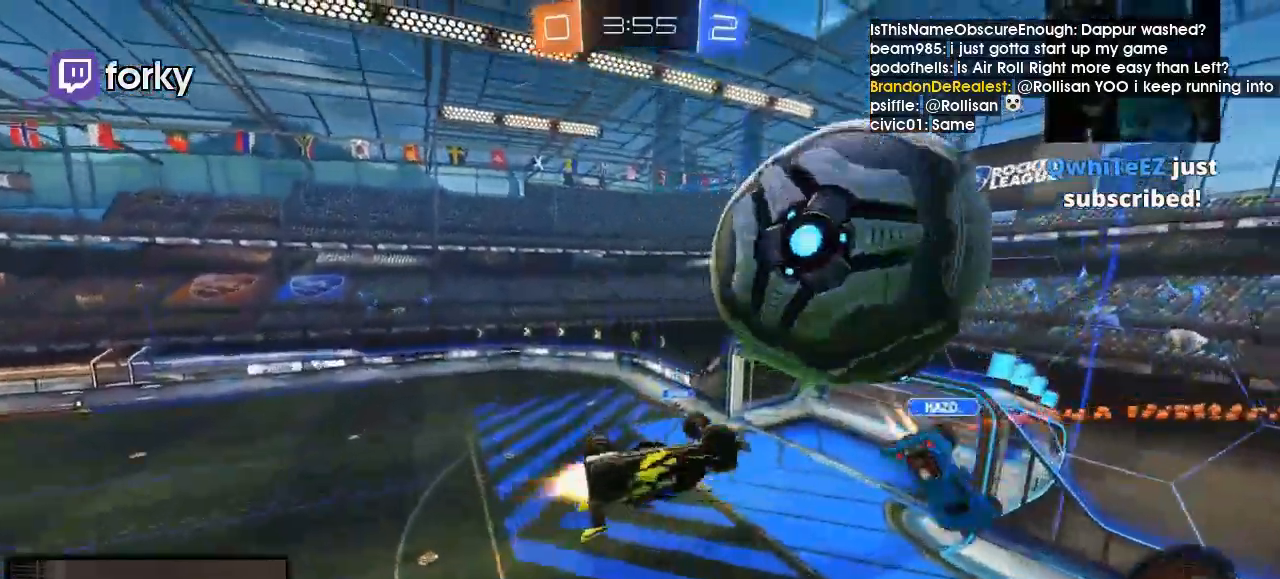
{"buttons": ["R2"], "left_stick": "down-right", "right_stick": "center", "events": [[167, "R1", "up"], [200, "L1", "up"], [233, "L3", "up"], [233, "left_stick", "down-right"], [300, "R2", "down"]]}
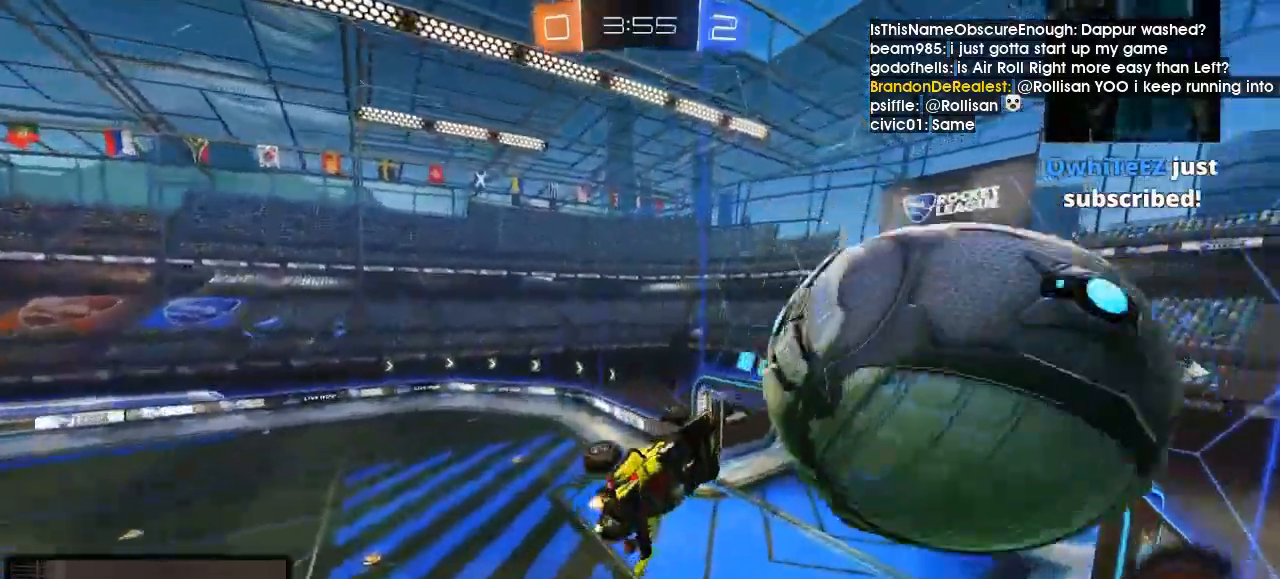
{"buttons": ["R1", "R2", "L3"], "left_stick": "left", "right_stick": "center", "events": [[33, "R1", "down"], [67, "left_stick", "center"], [367, "L3", "down"], [367, "left_stick", "up-right"], [467, "left_stick", "left"]]}
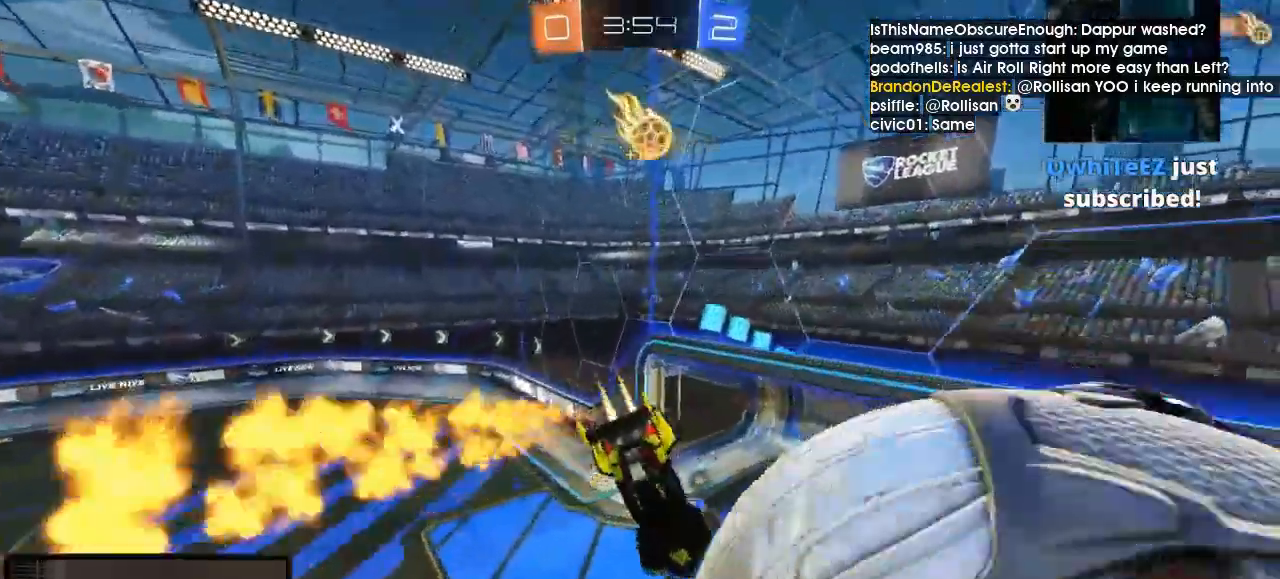
{"buttons": ["L1", "R2"], "left_stick": "center", "right_stick": "center", "events": [[33, "L1", "down"], [67, "R2", "up"], [67, "left_stick", "up-left"], [233, "R2", "down"], [267, "Y", "down"], [300, "R1", "up"], [333, "Y", "up"], [433, "L3", "up"], [433, "left_stick", "center"]]}
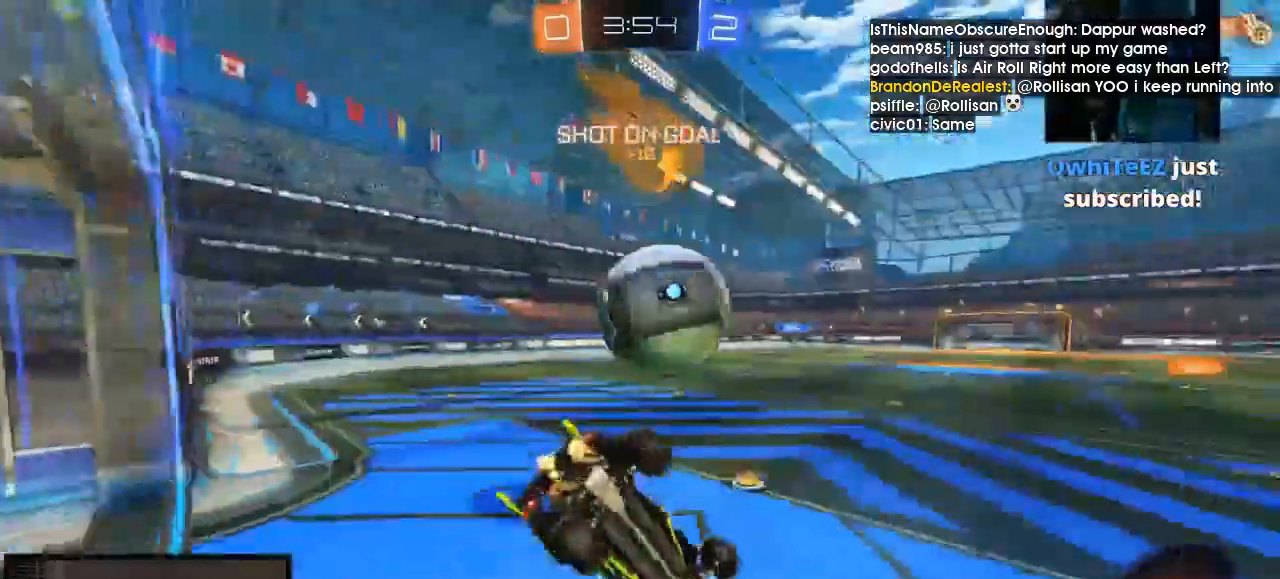
{"buttons": ["R2"], "left_stick": "center", "right_stick": "center", "events": [[33, "L3", "down"], [33, "left_stick", "down-left"], [67, "L1", "up"], [267, "left_stick", "center"], [367, "L3", "up"]]}
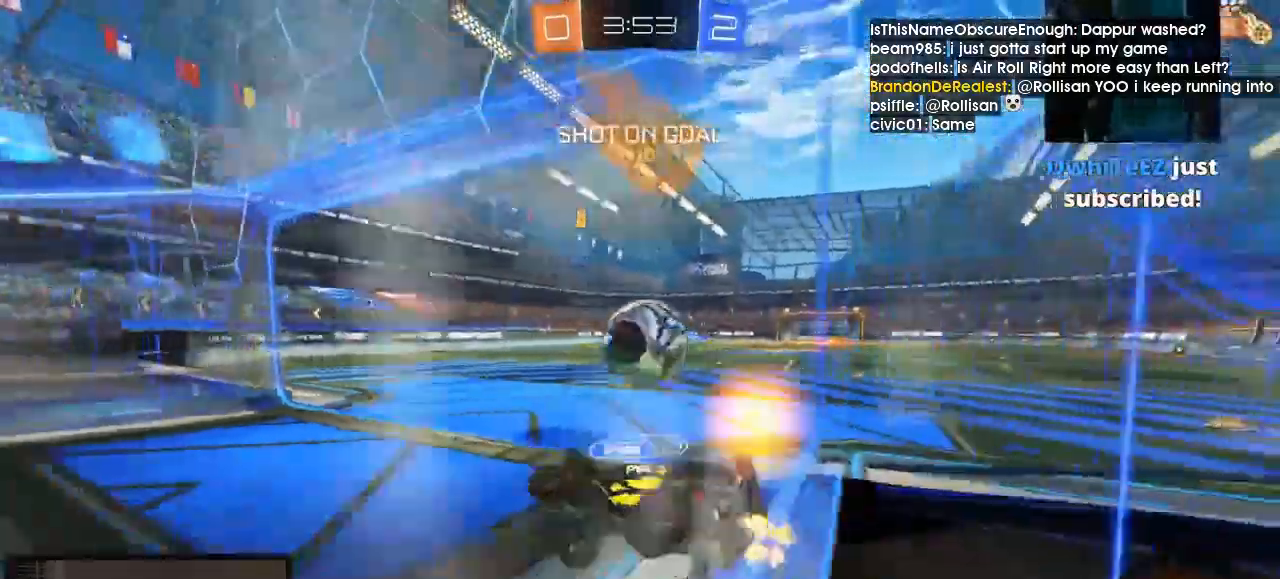
{"buttons": ["R2"], "left_stick": "right", "right_stick": "center"}
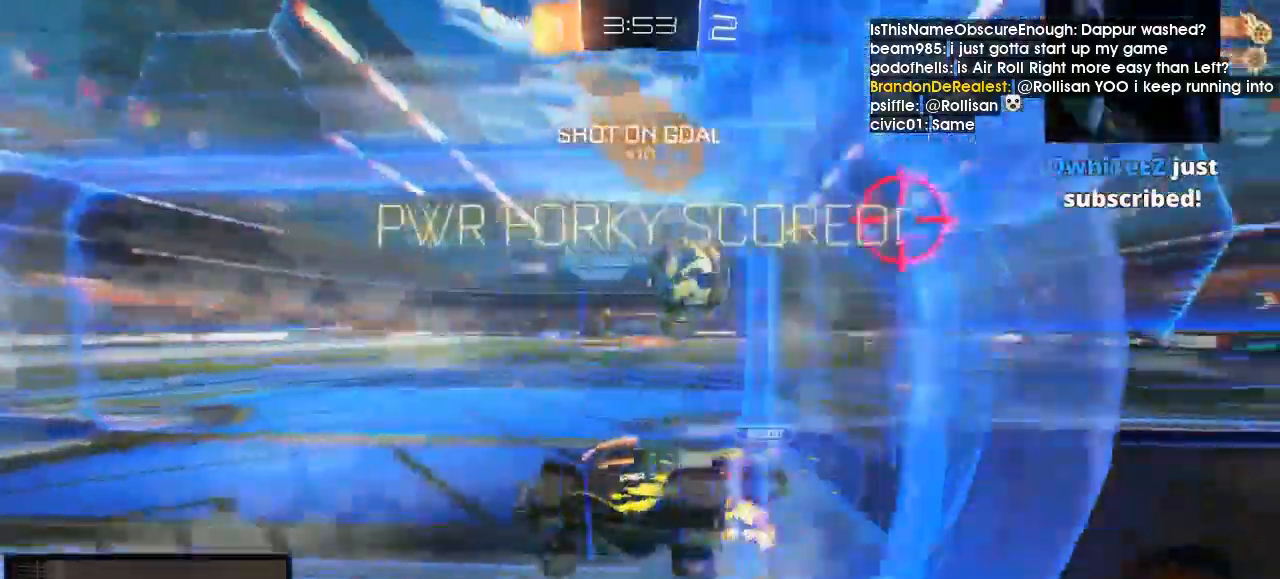
{"buttons": ["A", "R2"], "left_stick": "right", "right_stick": "center", "events": [[67, "left_stick", "center"], [167, "Y", "down"], [267, "Y", "up"], [367, "A", "down"], [367, "left_stick", "right"]]}
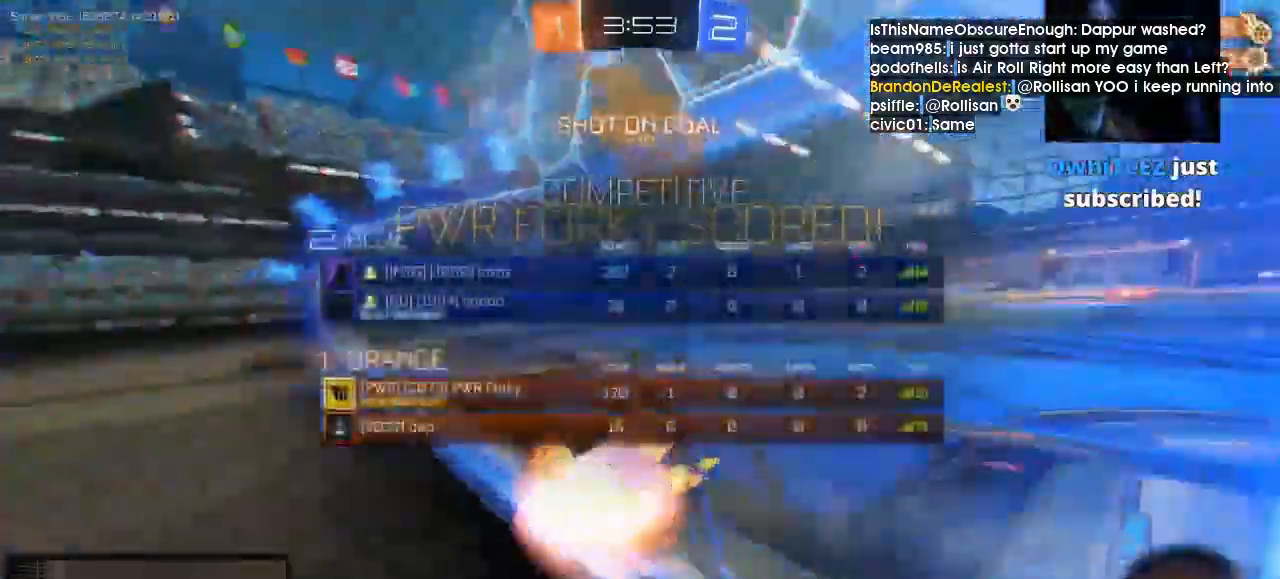
{"buttons": ["X", "R2"], "left_stick": "right", "right_stick": "center", "events": [[33, "L1", "down"], [33, "left_stick", "center"], [100, "A", "up"], [267, "X", "down"], [500, "L1", "up"], [500, "left_stick", "right"]]}
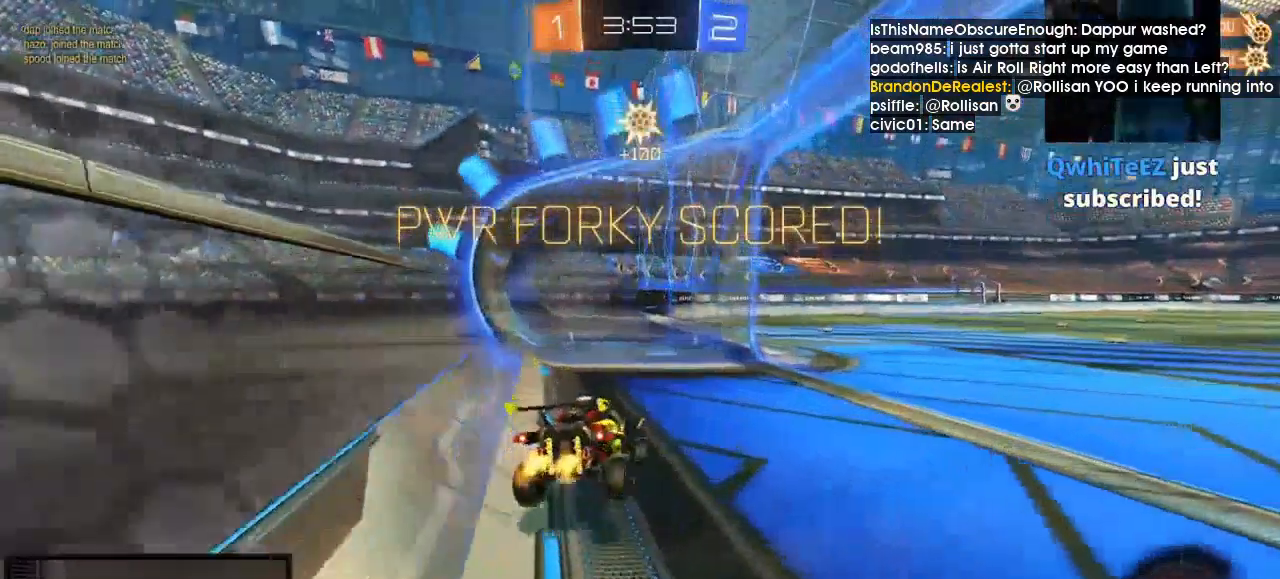
{"buttons": ["A", "X", "L1", "R1", "R2", "L3"], "left_stick": "up-left", "right_stick": "center", "events": [[133, "L1", "down"], [133, "R1", "down"], [167, "A", "down"], [200, "L1", "up"], [267, "A", "up"], [267, "X", "up"], [333, "A", "down"], [367, "X", "down"], [400, "L1", "down"], [400, "X", "up"], [433, "A", "up"], [467, "A", "down"], [467, "X", "down"], [500, "L3", "down"], [500, "left_stick", "up-left"]]}
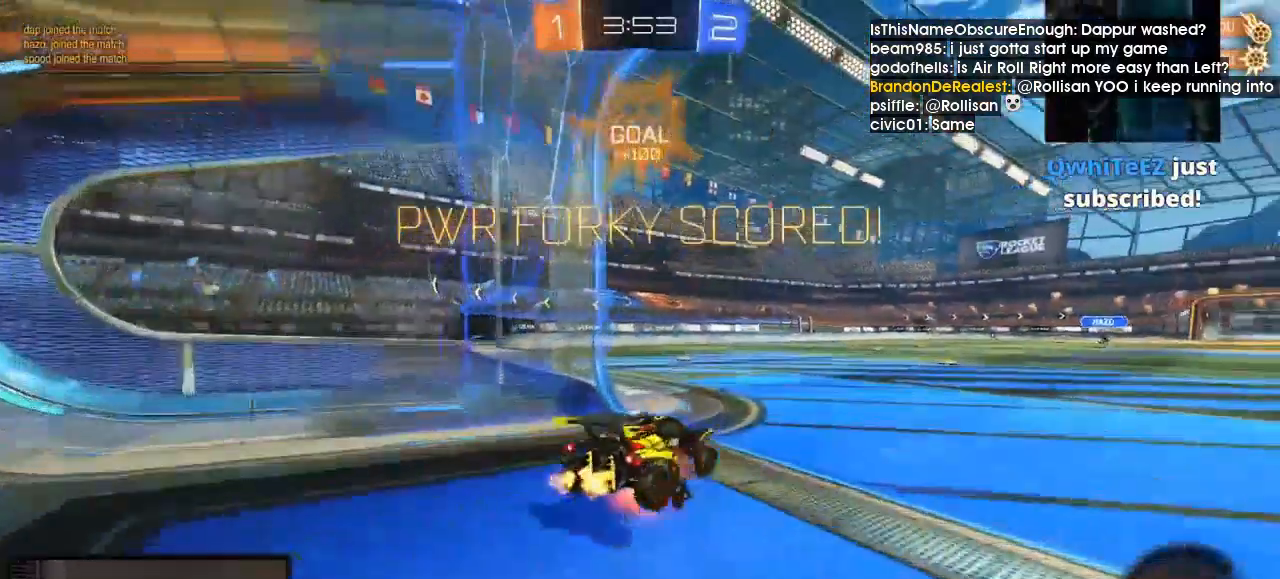
{"buttons": ["L1", "R2", "L3"], "left_stick": "down-left", "right_stick": "center", "events": [[33, "left_stick", "right"], [67, "L3", "up"], [67, "left_stick", "down-right"], [133, "A", "up"], [133, "R1", "up"], [133, "X", "up"], [333, "left_stick", "center"], [400, "L3", "down"], [400, "left_stick", "down-left"]]}
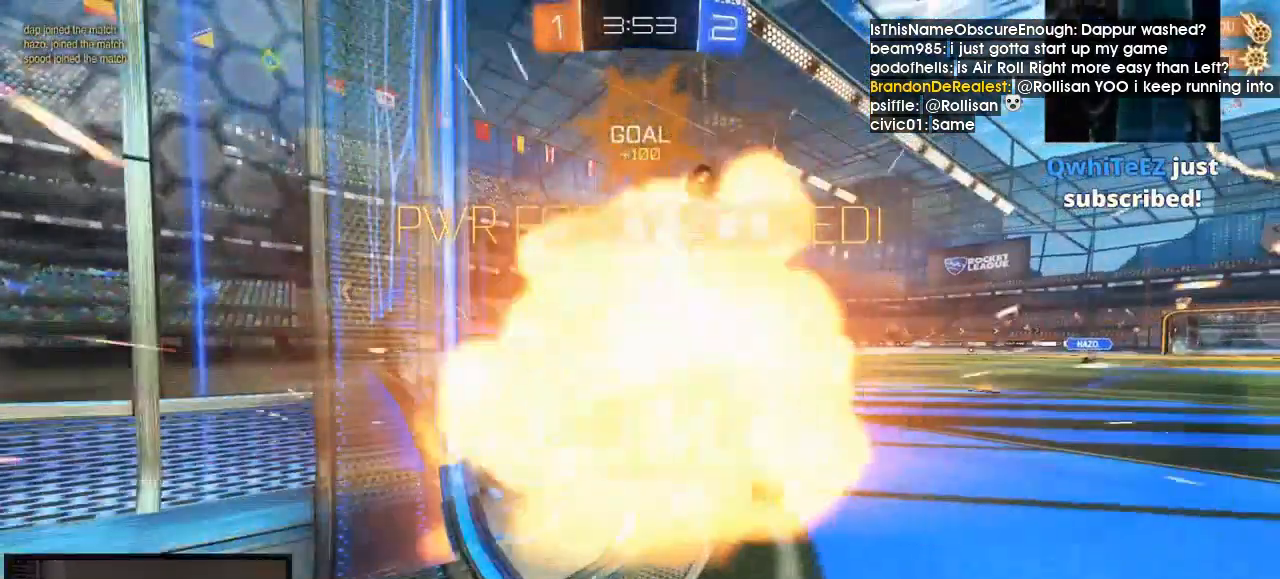
{"buttons": ["B", "R2"], "left_stick": "center", "right_stick": "center", "events": [[33, "L3", "up"], [33, "left_stick", "center"], [100, "L1", "up"], [500, "B", "down"]]}
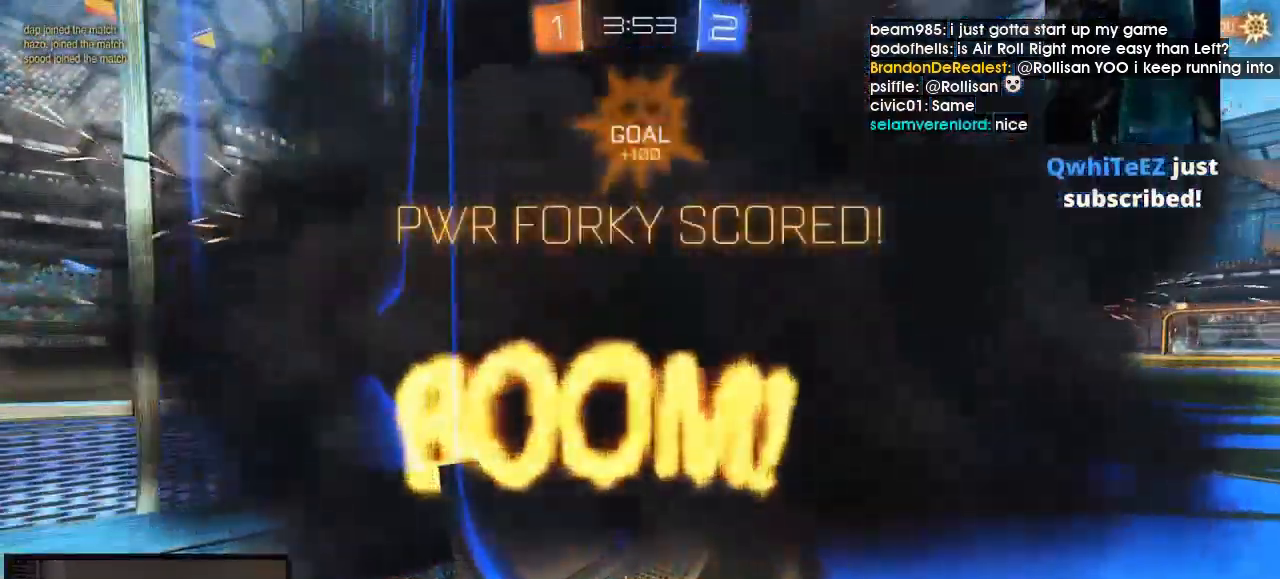
{"buttons": ["R2"], "left_stick": "center", "right_stick": "center", "events": [[333, "B", "up"]]}
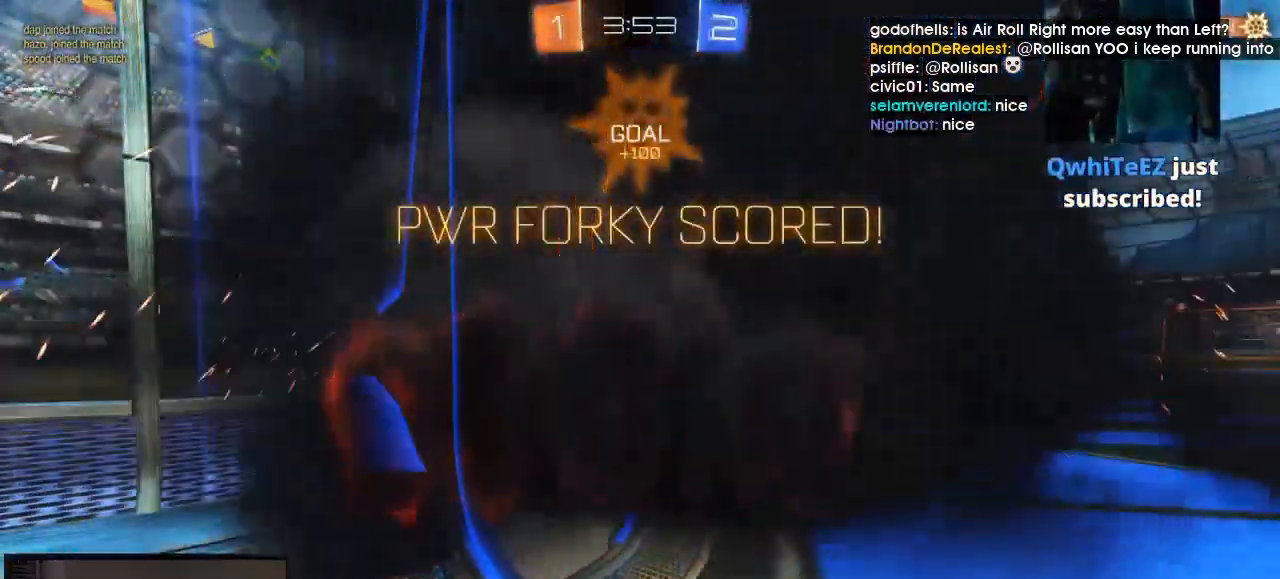
{"buttons": ["R2"], "left_stick": "center", "right_stick": "center", "events": [[267, "A", "down"], [333, "A", "up"]]}
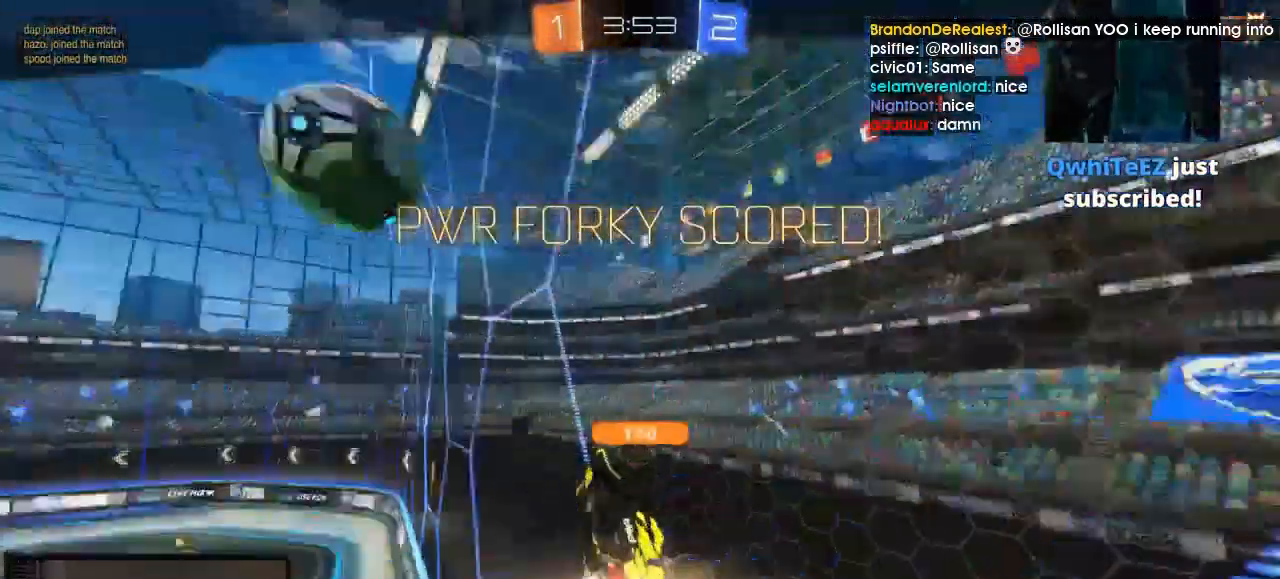
{"buttons": ["R2"], "left_stick": "center", "right_stick": "center", "events": [[267, "A", "down"], [333, "A", "up"]]}
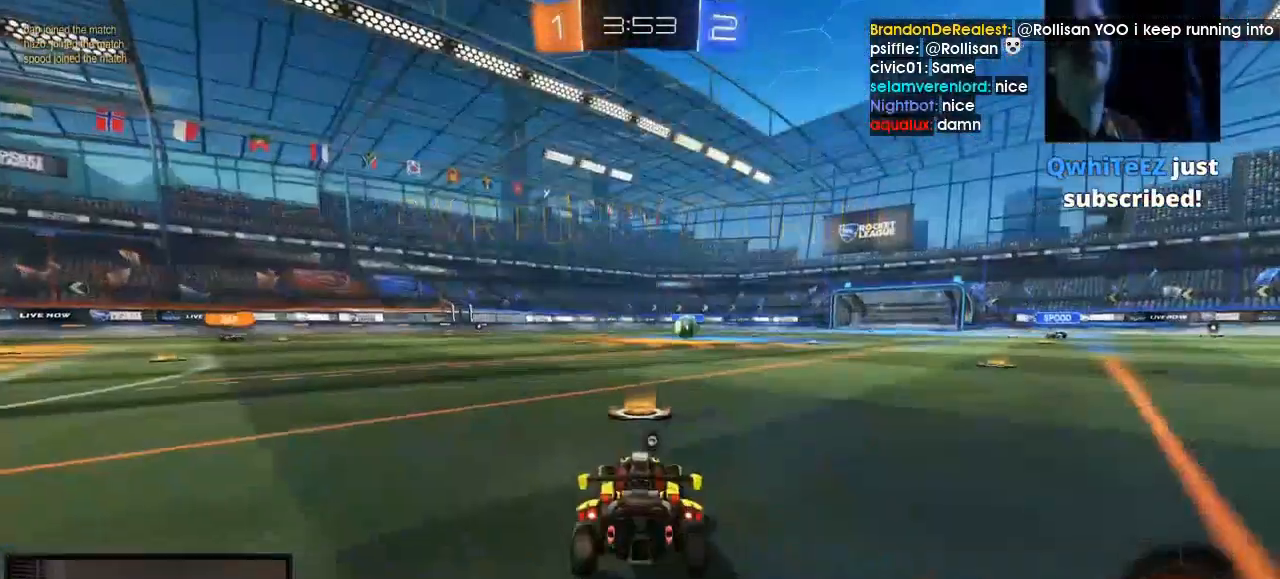
{"buttons": ["R2"], "left_stick": "center", "right_stick": "center", "events": []}
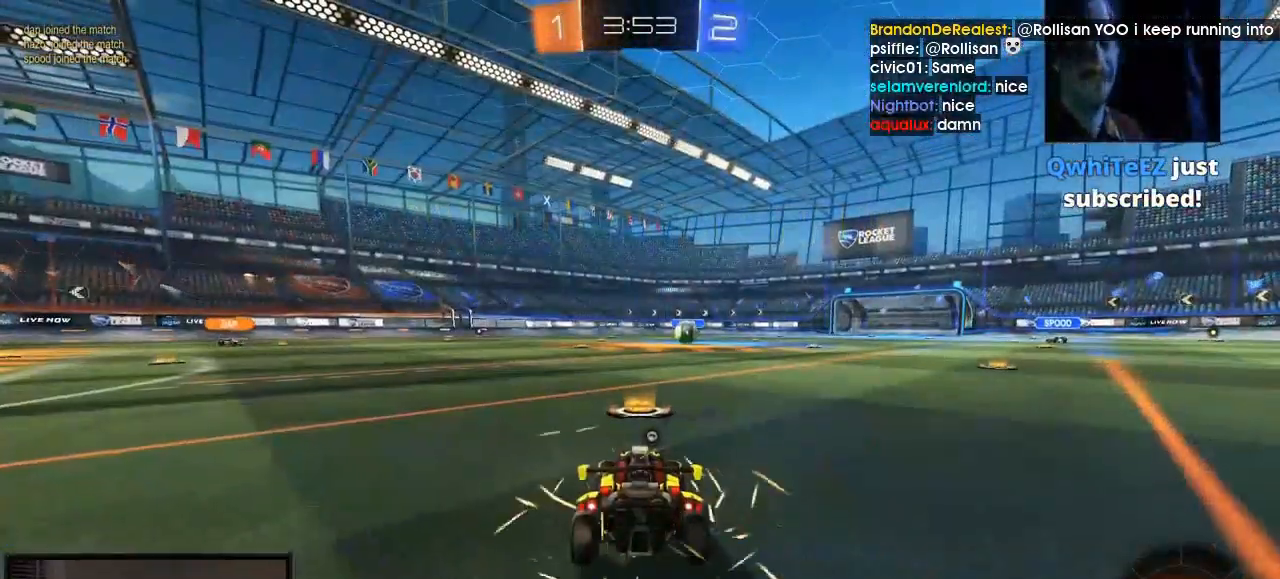
{"buttons": [], "left_stick": "center", "right_stick": "center", "events": [[500, "R2", "up"]]}
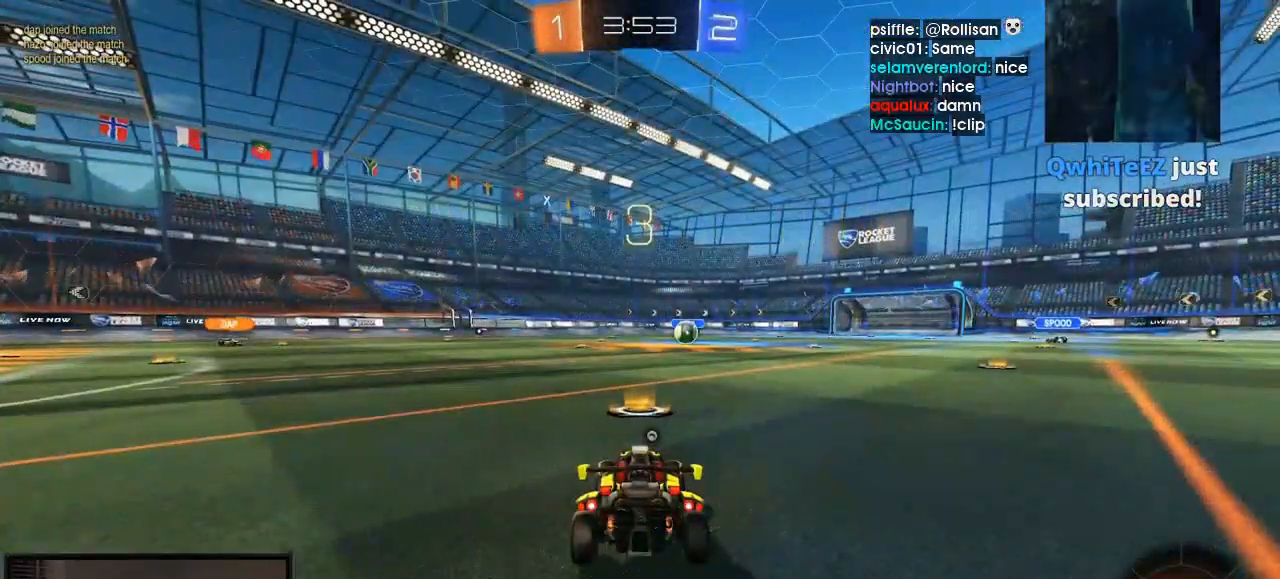
{"buttons": ["R2"], "left_stick": "center", "right_stick": "center", "events": [[467, "R2", "down"]]}
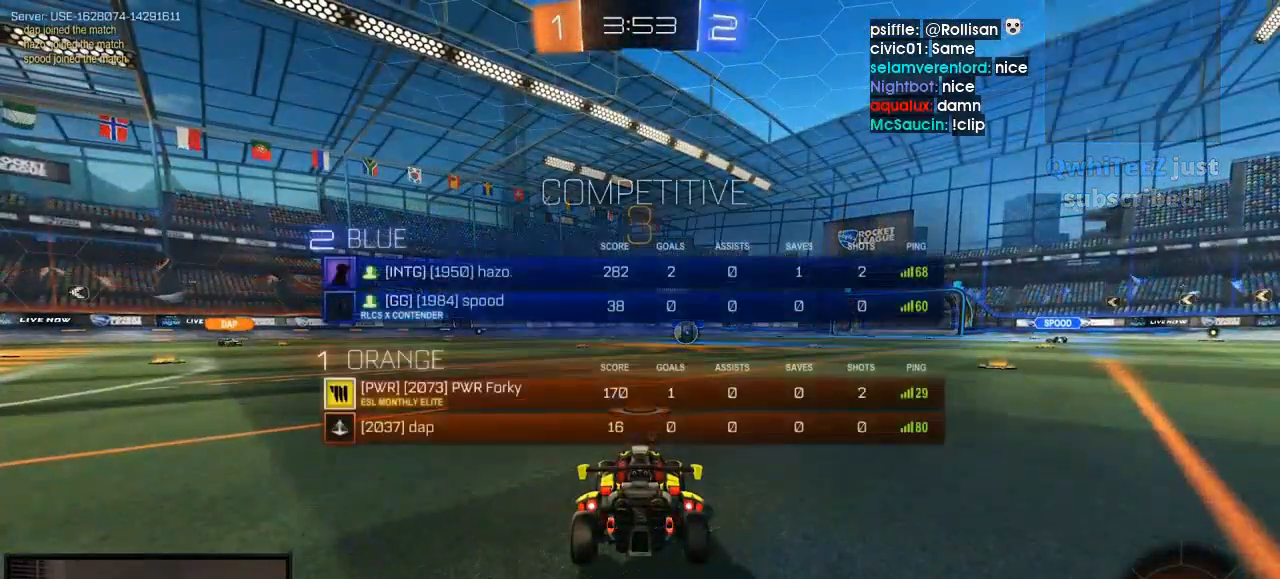
{"buttons": ["R2"], "left_stick": "center", "right_stick": "center", "events": []}
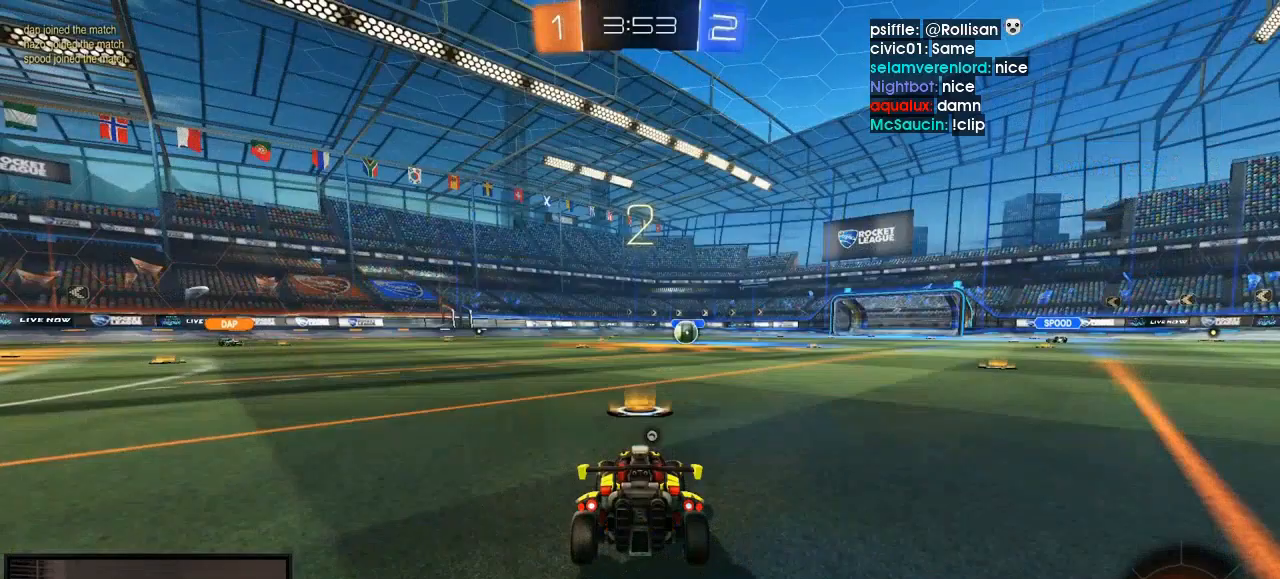
{"buttons": ["R2"], "left_stick": "center", "right_stick": "center", "events": []}